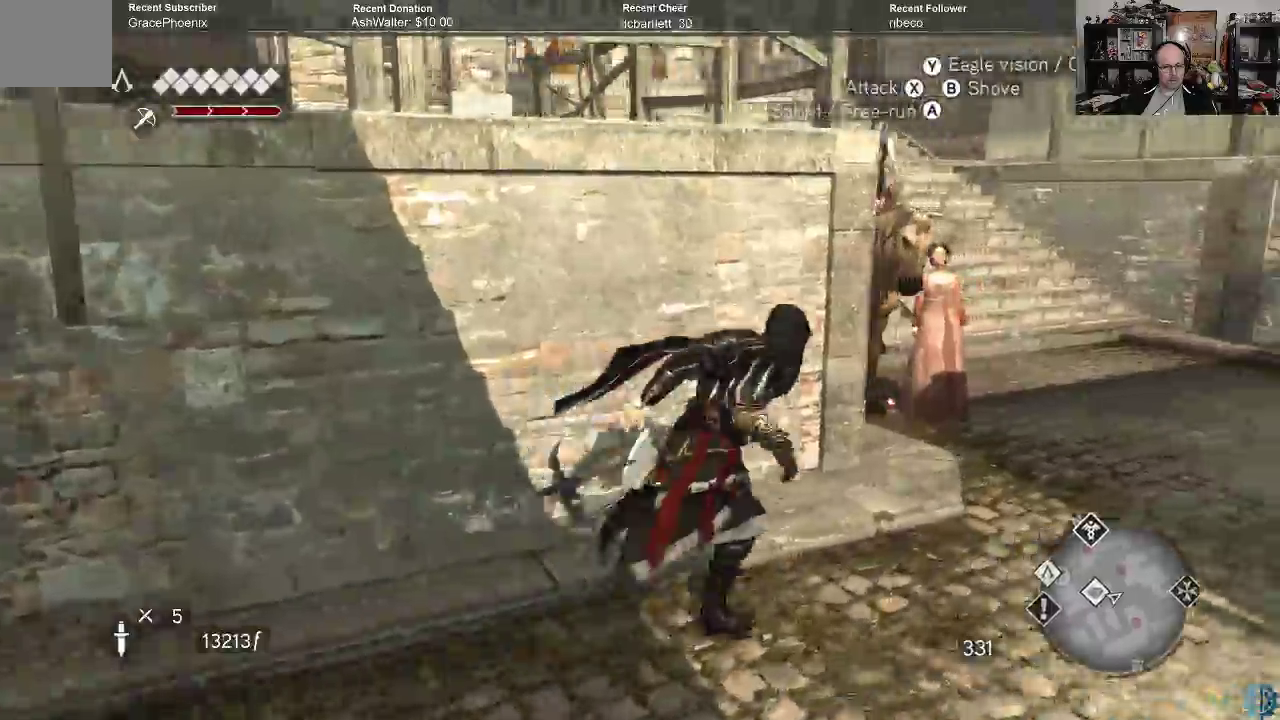
Gameplay with a controller (Xbox layout); each line is a JSON object with the inputs held at the frame after it. "events" lists button and stick changes between this image and that frame as [ms after this image, input, new state], when the widget could be followed in between.
{"buttons": ["A", "R2"], "left_stick": "up-right", "right_stick": "center", "events": []}
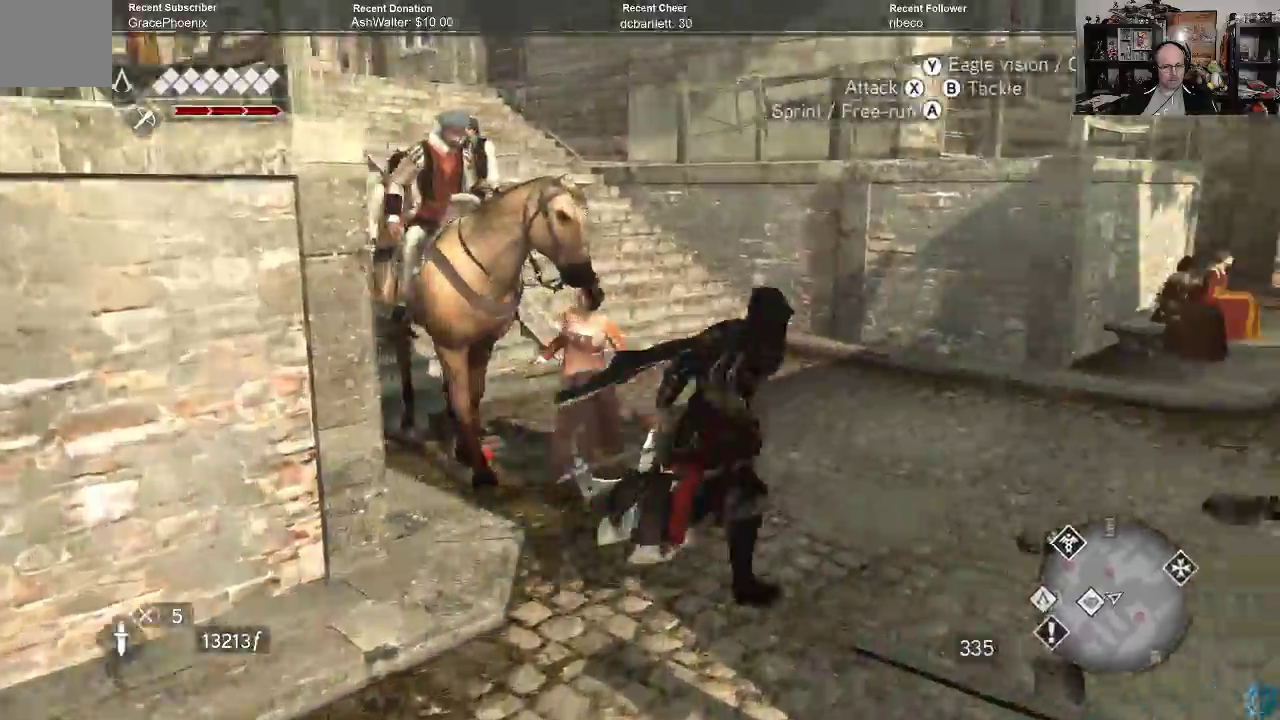
{"buttons": ["A", "R2"], "left_stick": "up-left", "right_stick": "center", "events": [[200, "left_stick", "up"], [467, "left_stick", "up-left"]]}
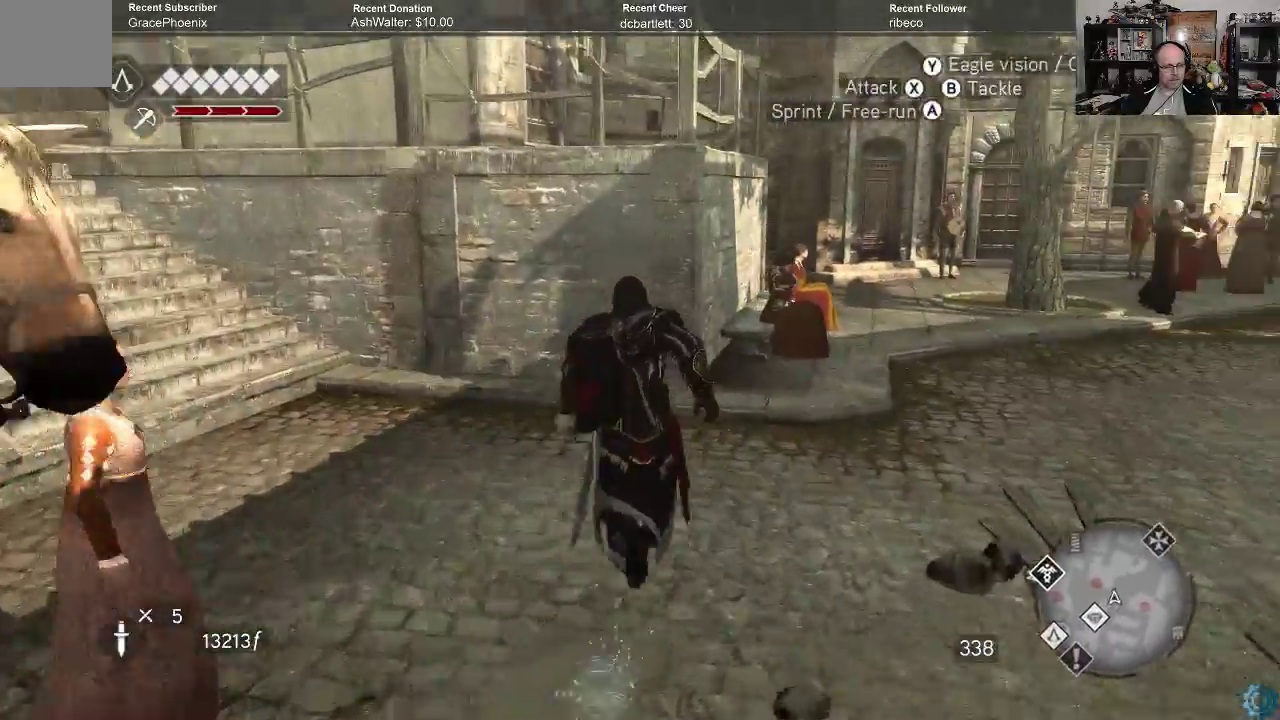
{"buttons": ["A", "R2"], "left_stick": "up-left", "right_stick": "center", "events": []}
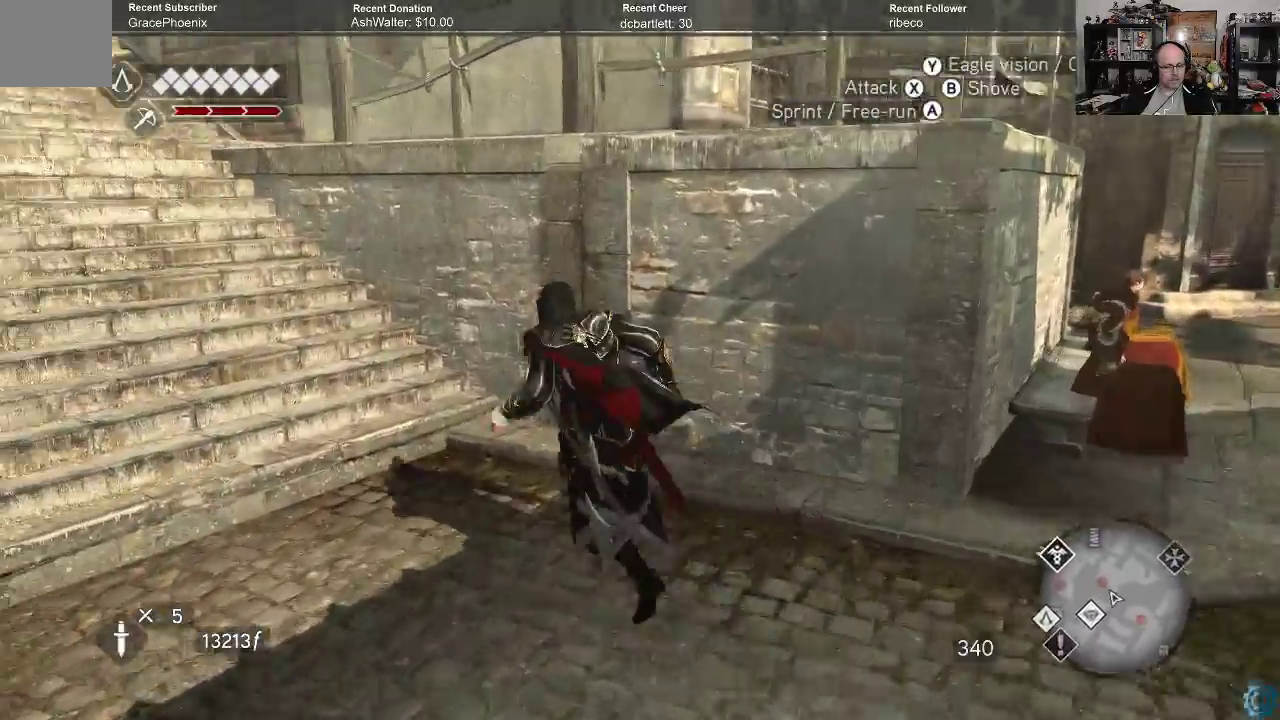
{"buttons": ["A", "R2"], "left_stick": "up-left", "right_stick": "center", "events": []}
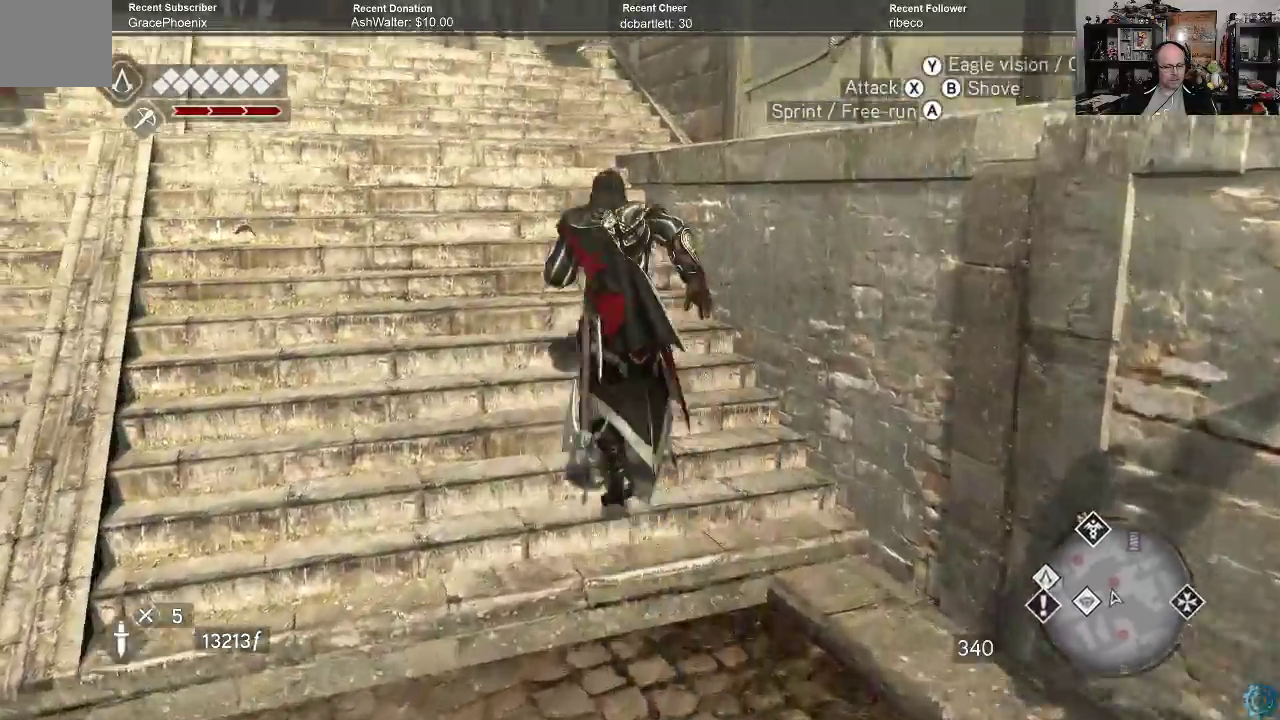
{"buttons": ["A", "R2"], "left_stick": "up-left", "right_stick": "center", "events": [[100, "left_stick", "up"], [467, "left_stick", "up-left"]]}
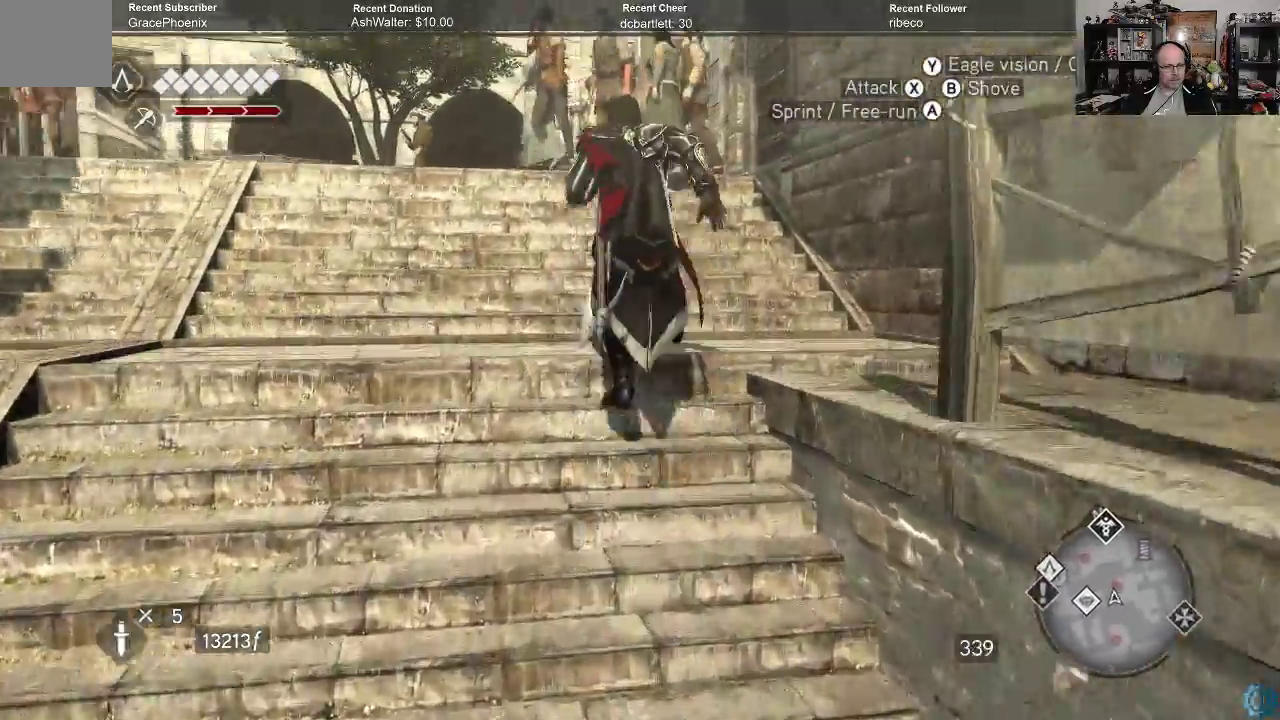
{"buttons": ["A", "R2"], "left_stick": "up-left", "right_stick": "center", "events": []}
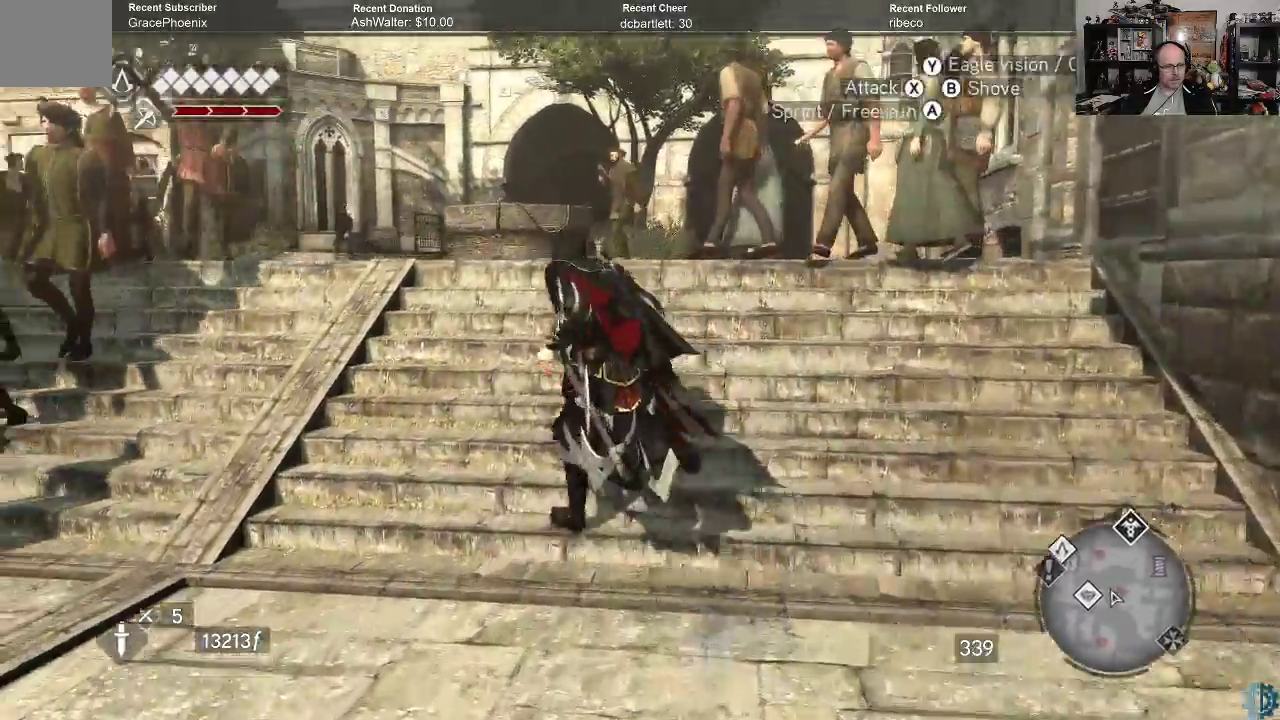
{"buttons": ["A", "R2"], "left_stick": "up", "right_stick": "center", "events": [[33, "left_stick", "up"]]}
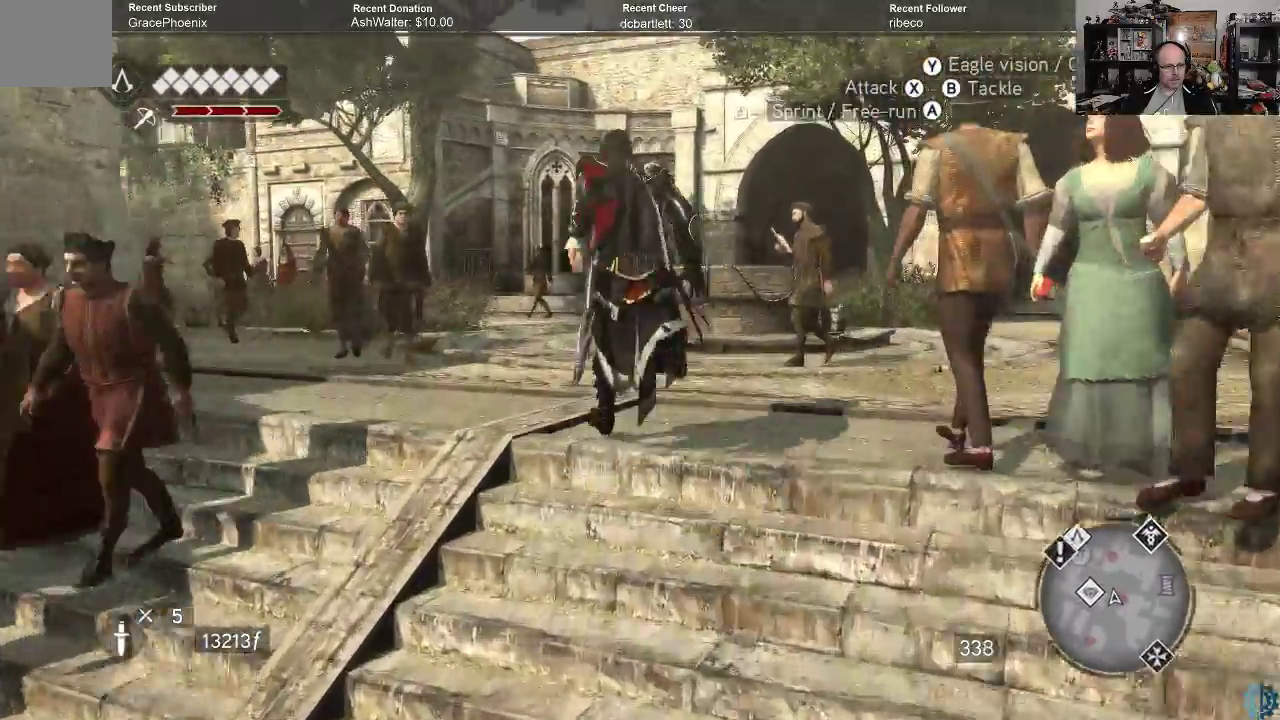
{"buttons": ["A", "R2"], "left_stick": "up", "right_stick": "center", "events": []}
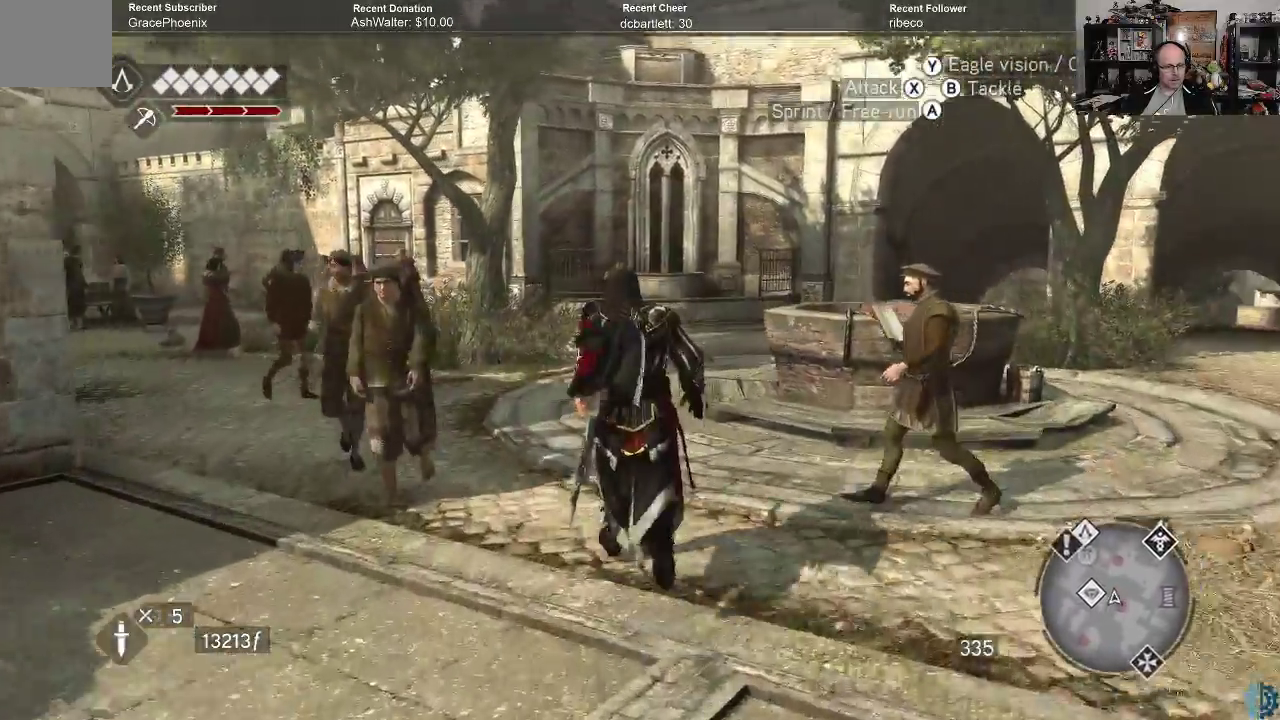
{"buttons": ["A", "R2"], "left_stick": "up", "right_stick": "center", "events": []}
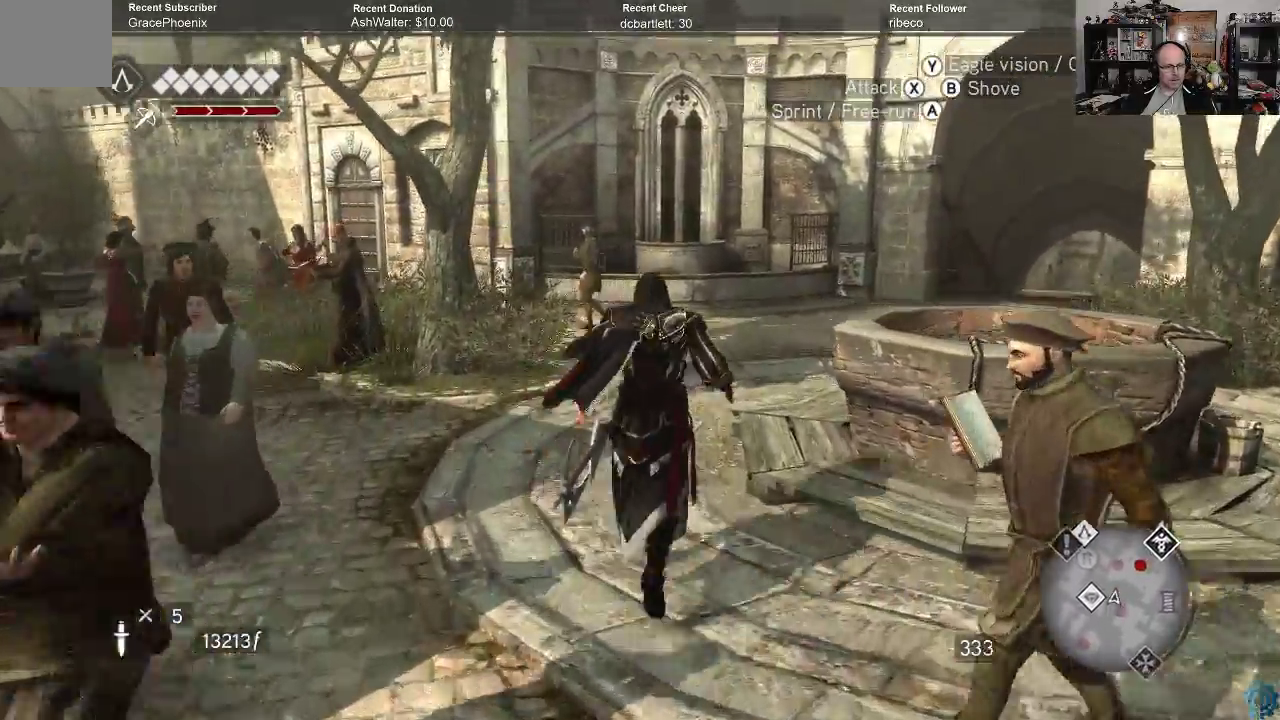
{"buttons": ["A", "R2"], "left_stick": "up", "right_stick": "center", "events": []}
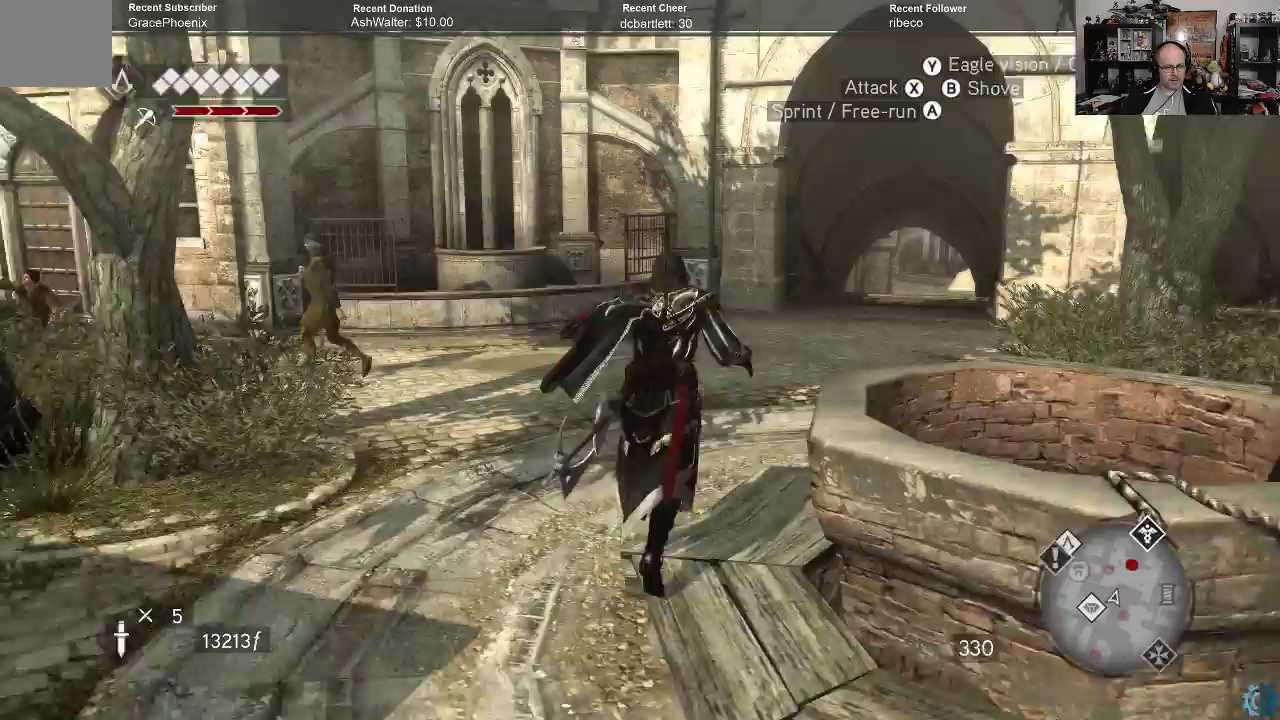
{"buttons": ["A", "R2"], "left_stick": "up", "right_stick": "center", "events": []}
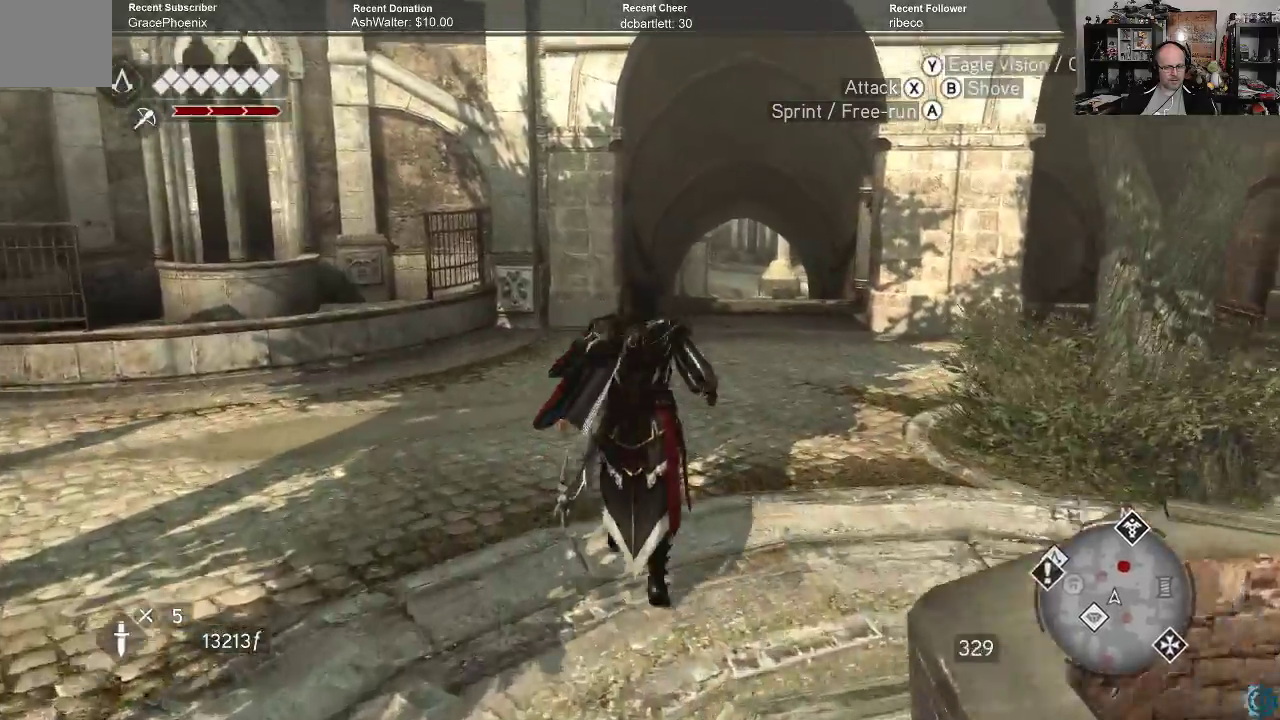
{"buttons": ["A", "R2"], "left_stick": "up", "right_stick": "center", "events": []}
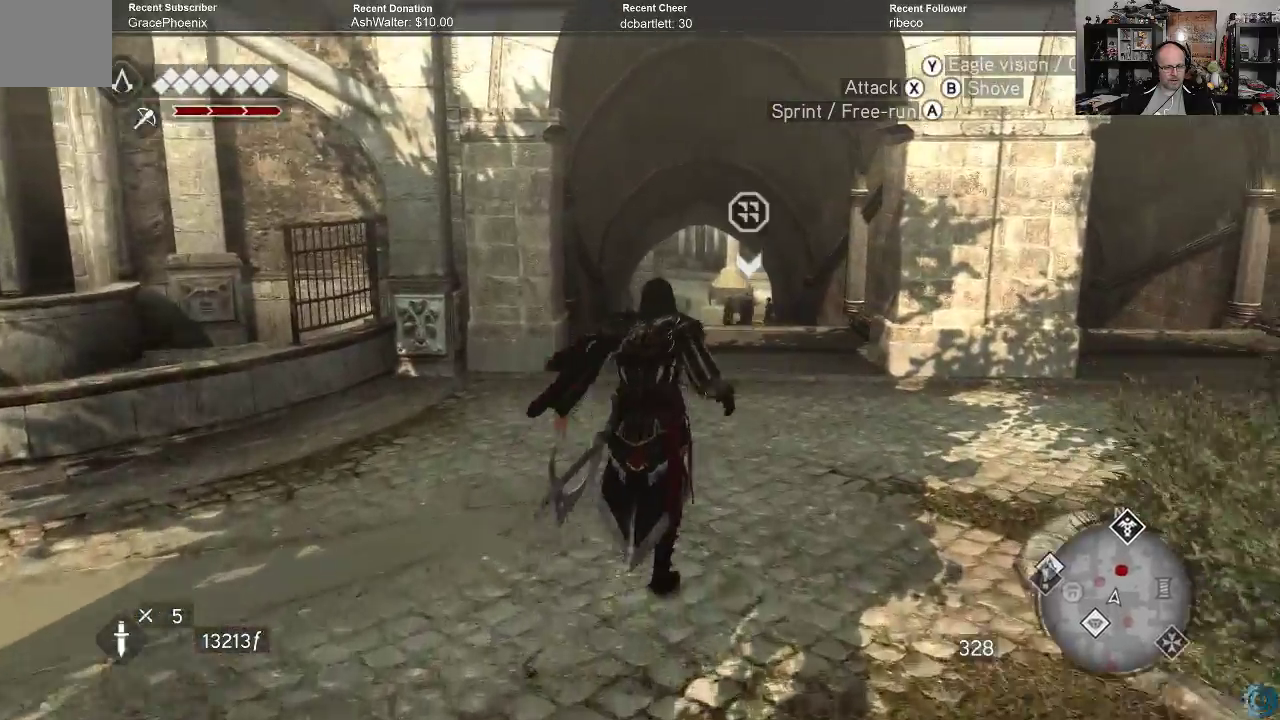
{"buttons": ["A", "R2"], "left_stick": "up", "right_stick": "center", "events": []}
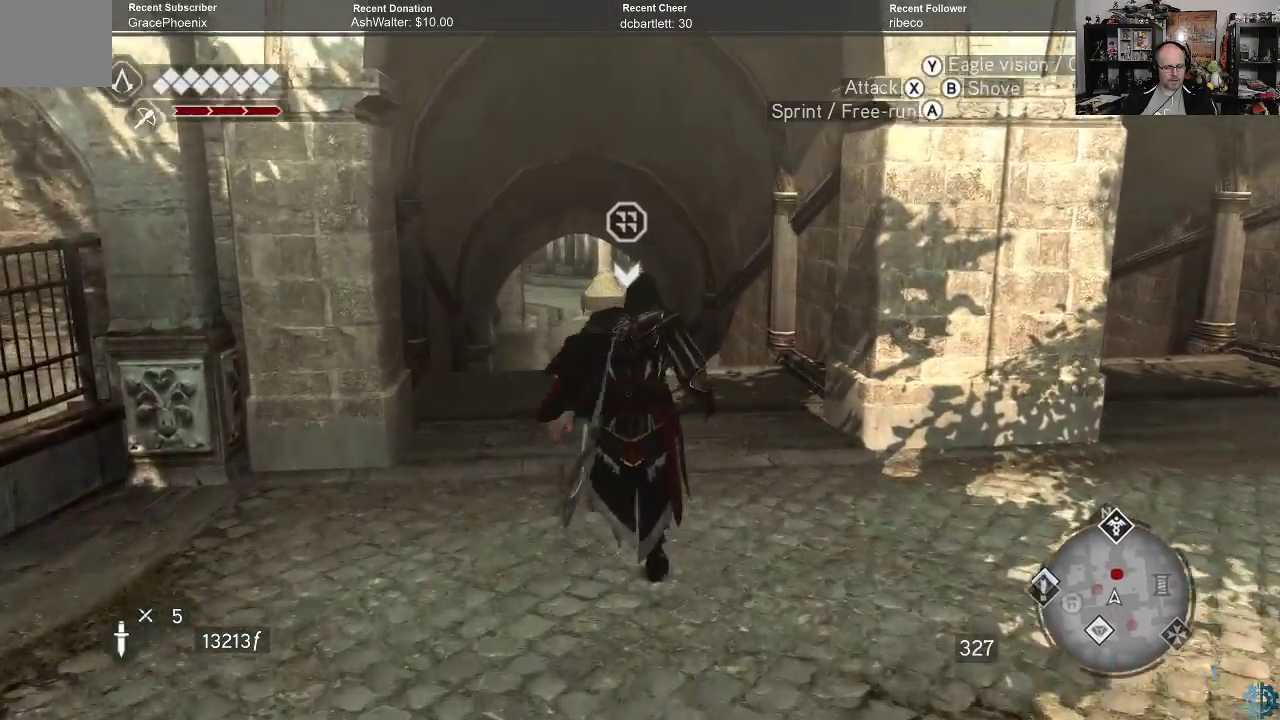
{"buttons": ["A", "R2"], "left_stick": "up", "right_stick": "center", "events": []}
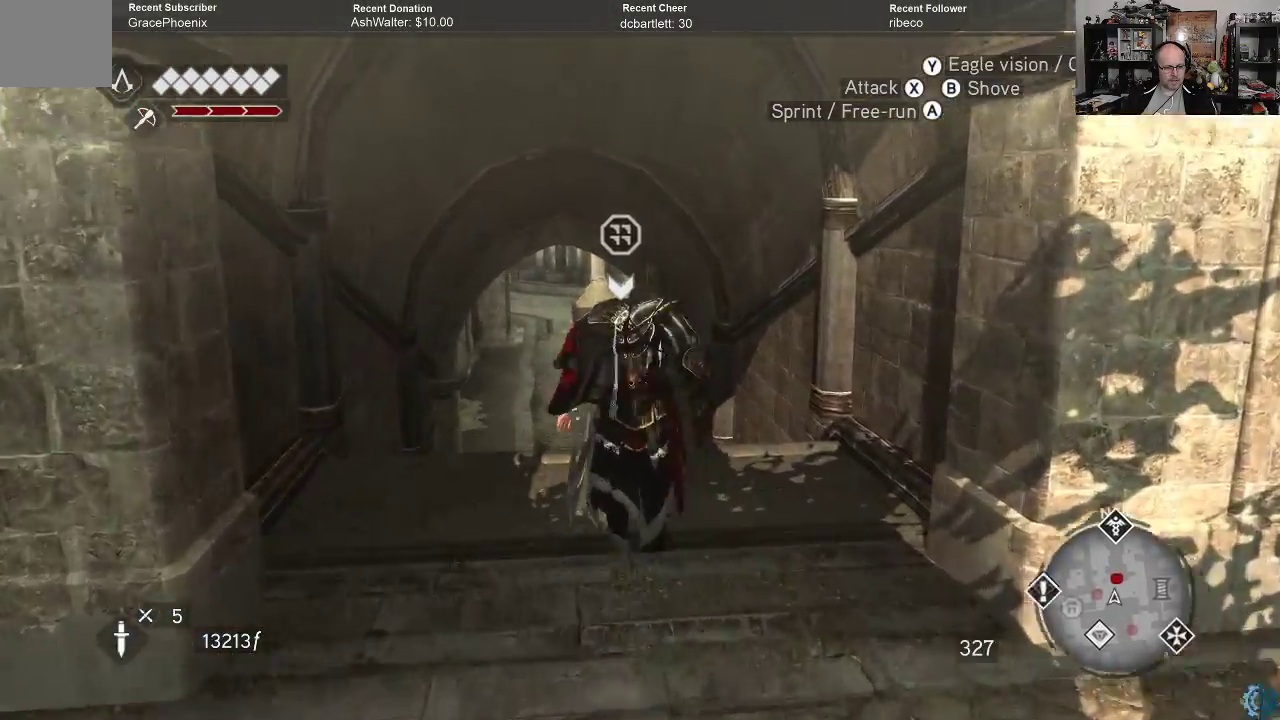
{"buttons": ["A", "R2"], "left_stick": "up", "right_stick": "center", "events": []}
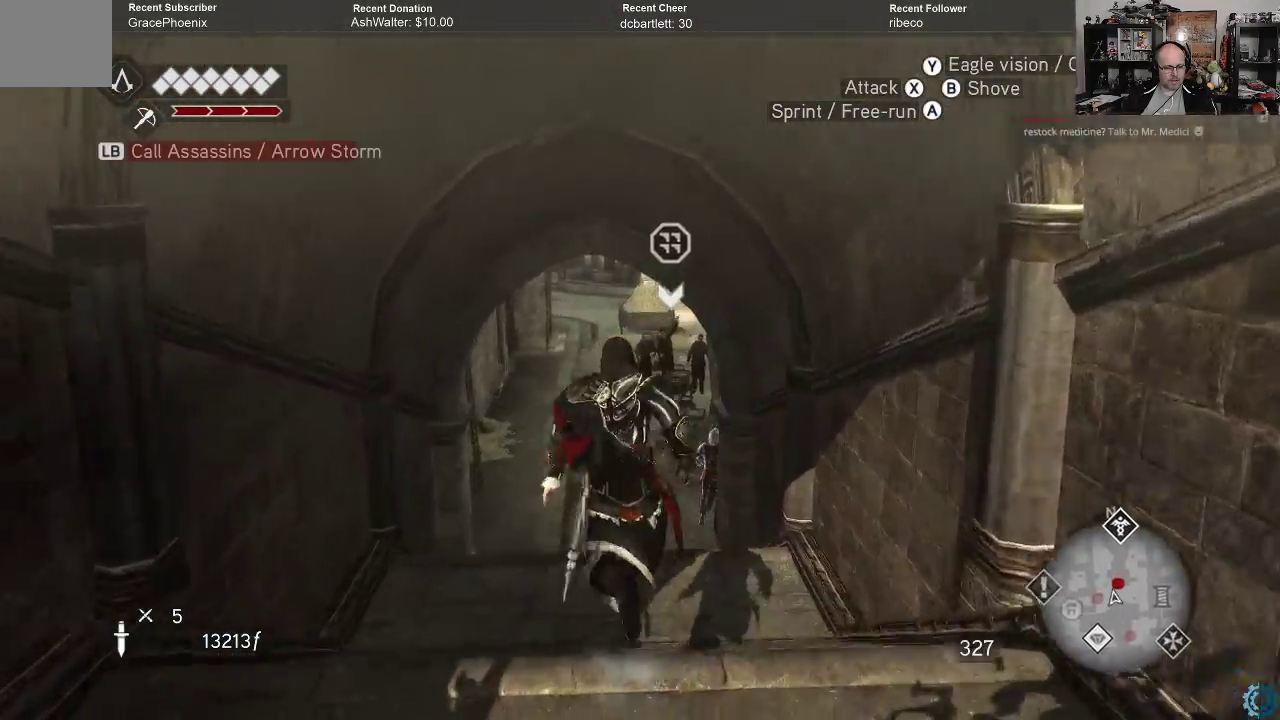
{"buttons": ["A", "R2"], "left_stick": "up", "right_stick": "center", "events": []}
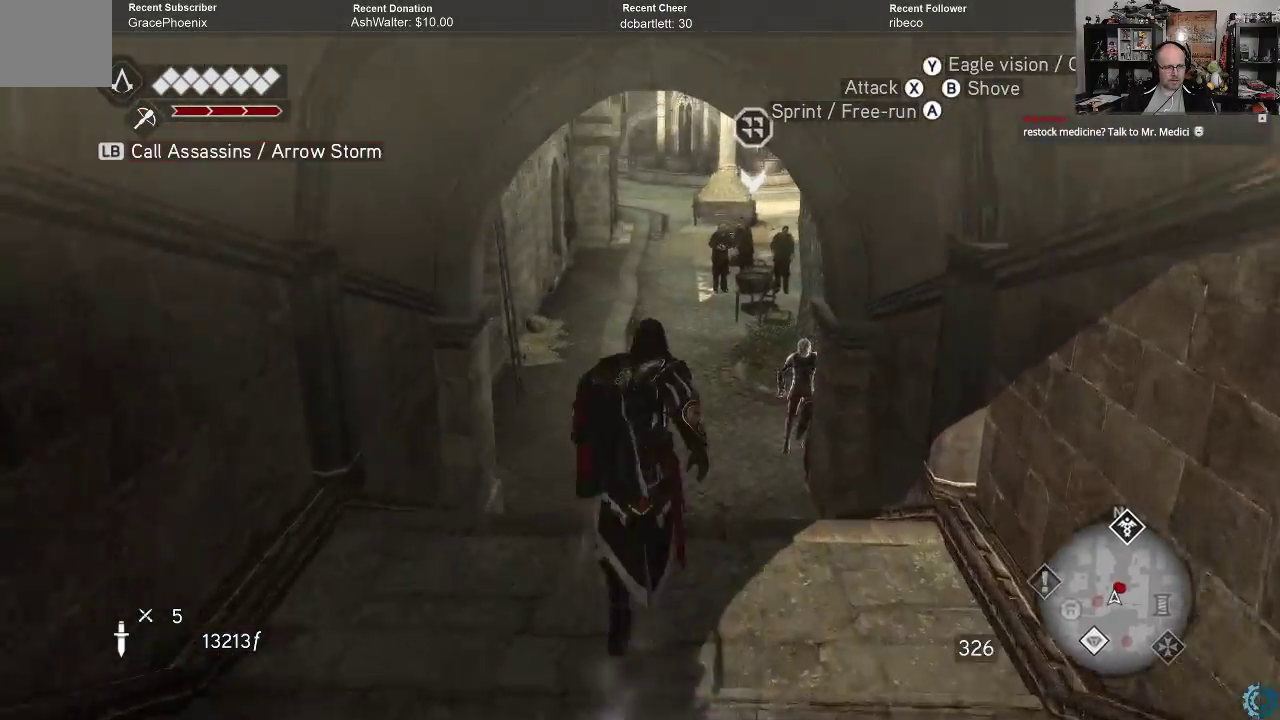
{"buttons": ["A", "R2"], "left_stick": "up", "right_stick": "center", "events": []}
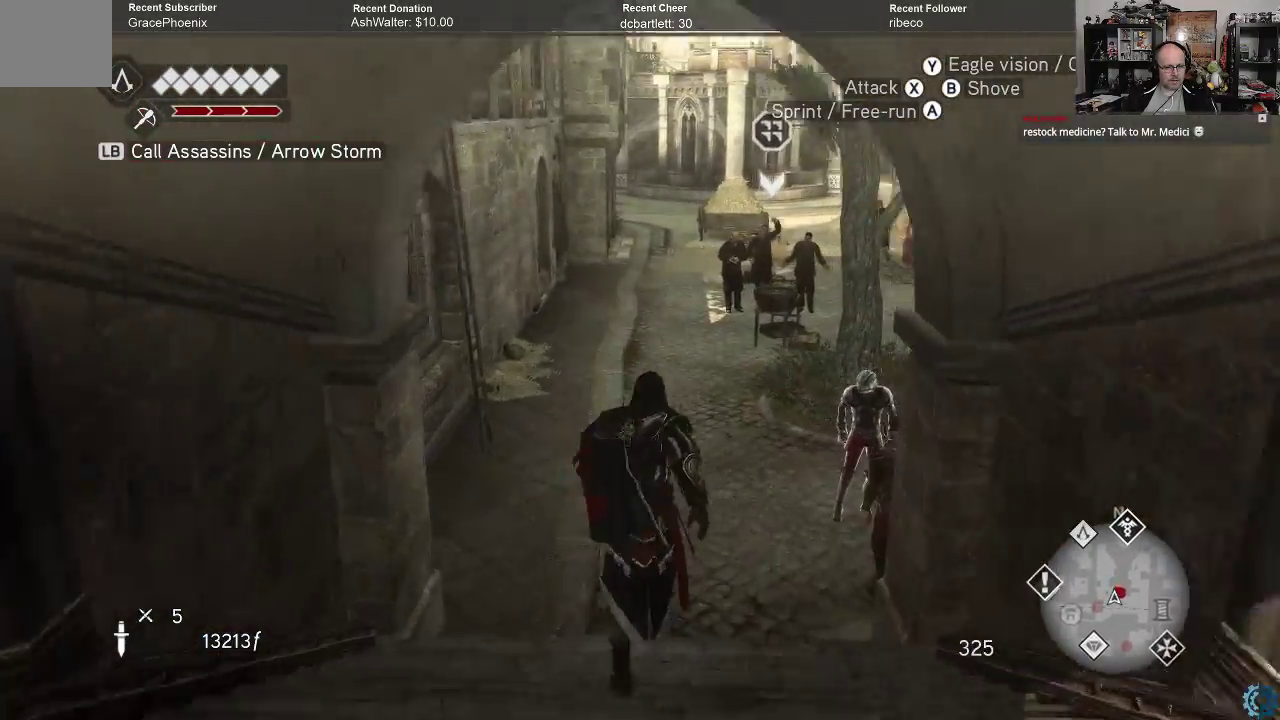
{"buttons": ["A", "R2"], "left_stick": "up", "right_stick": "center", "events": []}
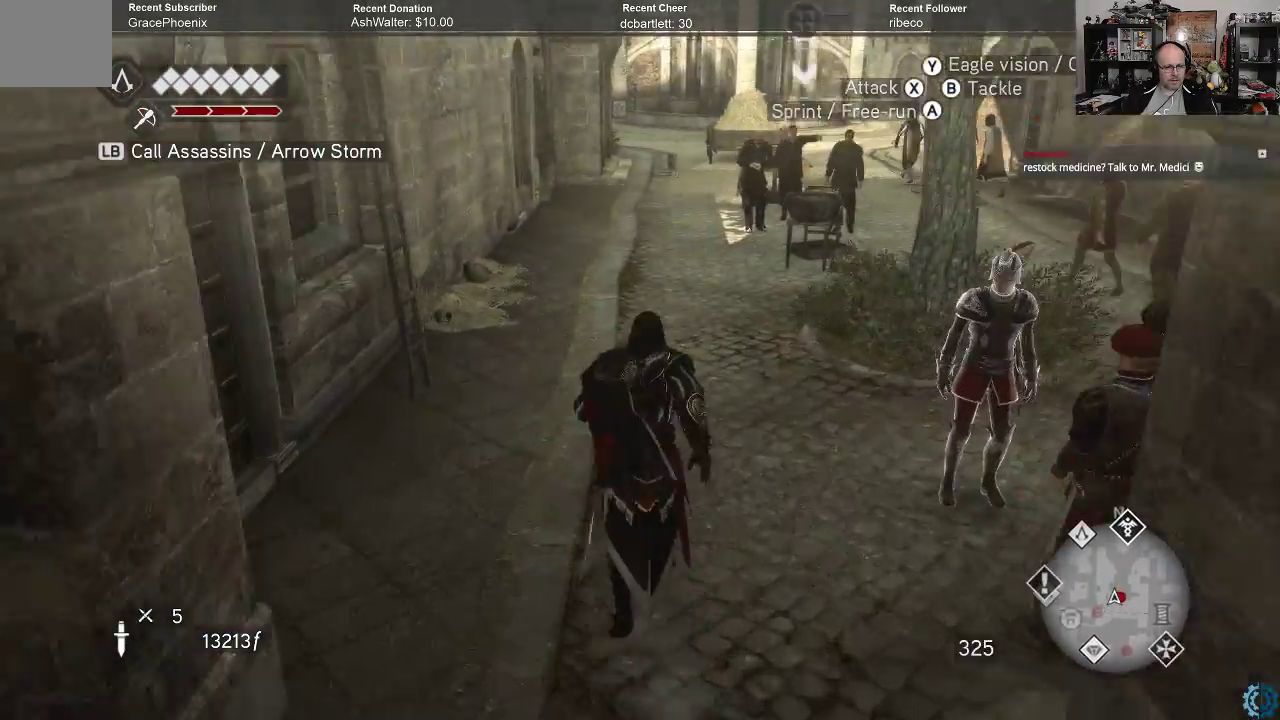
{"buttons": ["A", "R2"], "left_stick": "up", "right_stick": "center", "events": []}
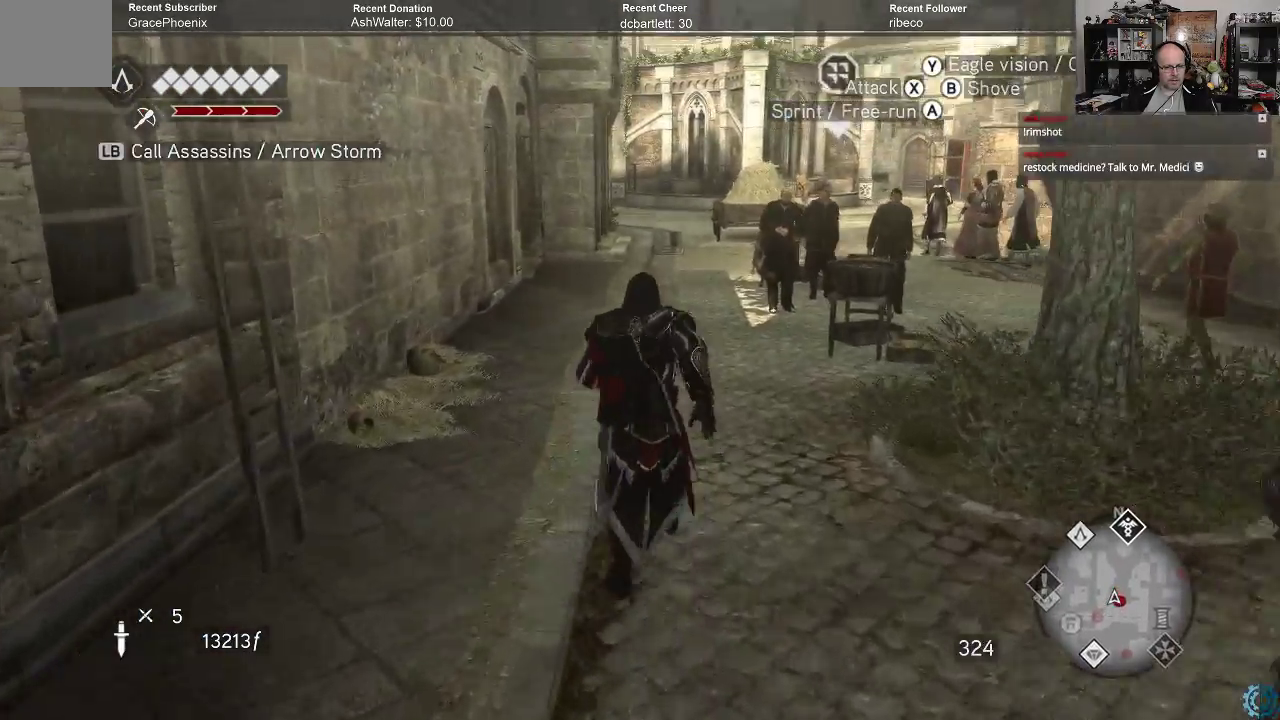
{"buttons": ["A", "R2"], "left_stick": "up", "right_stick": "center", "events": []}
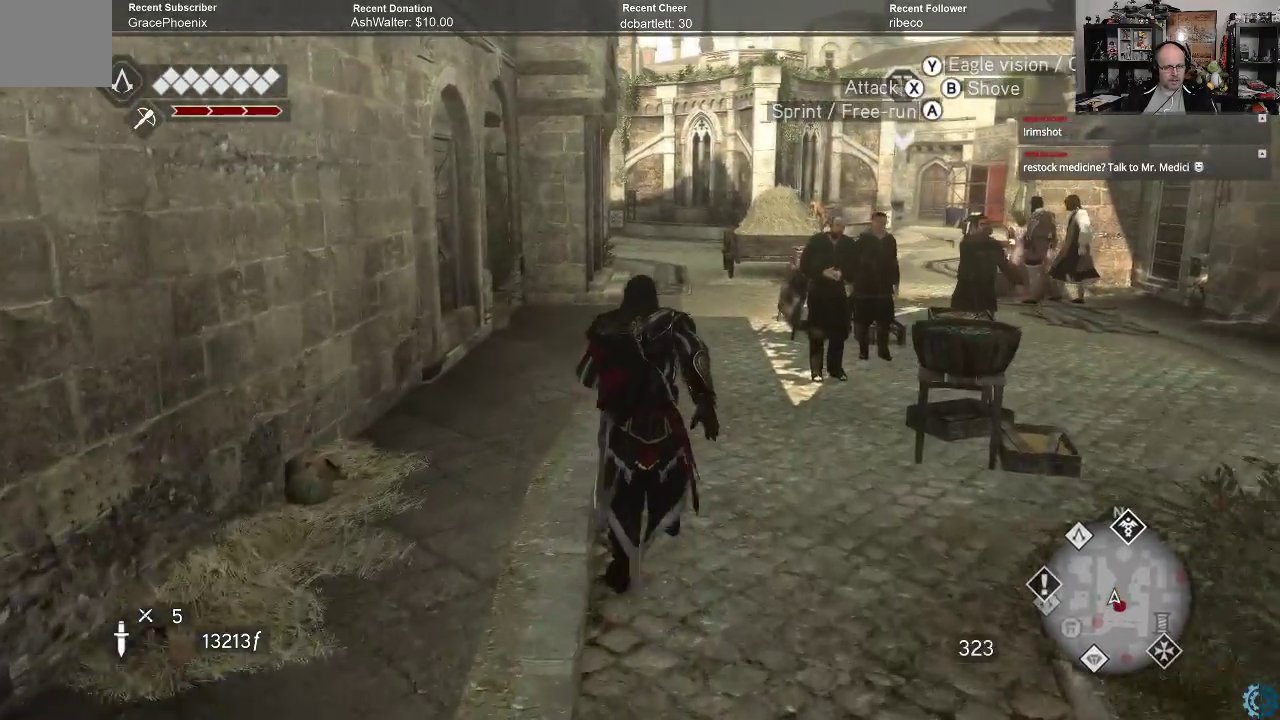
{"buttons": ["A", "R2"], "left_stick": "up", "right_stick": "center", "events": []}
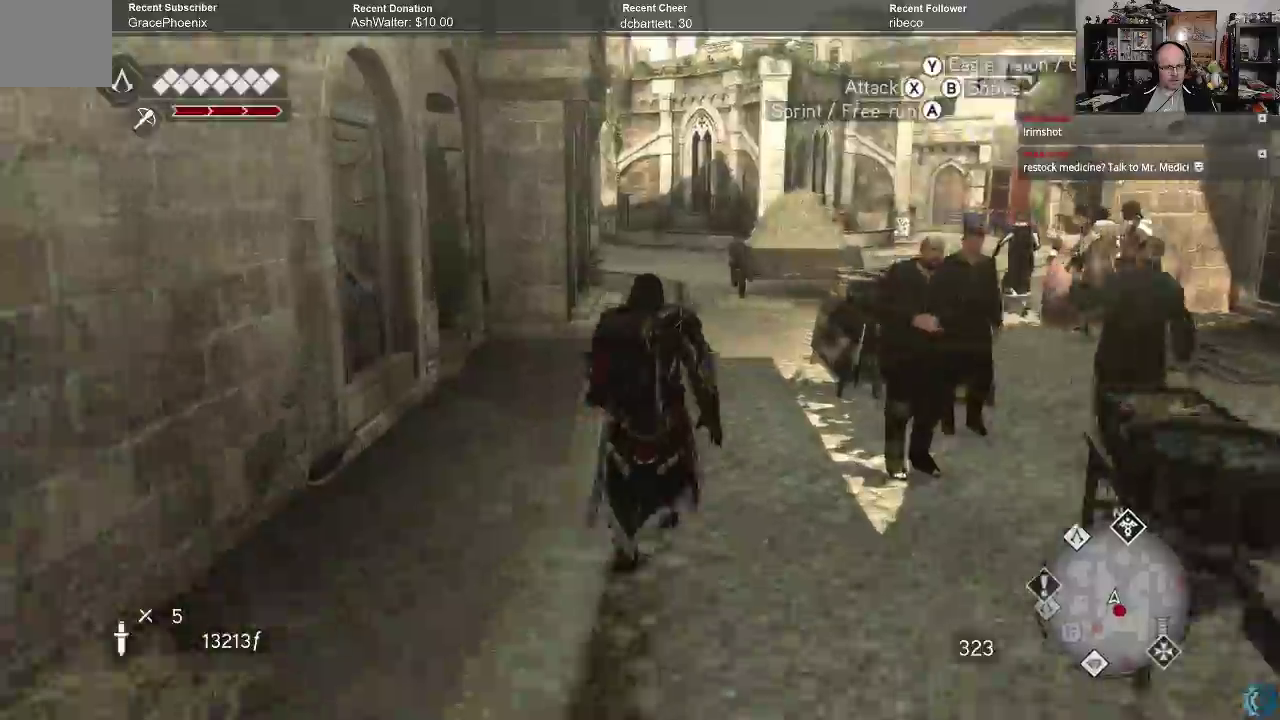
{"buttons": ["A", "R2"], "left_stick": "up", "right_stick": "center", "events": []}
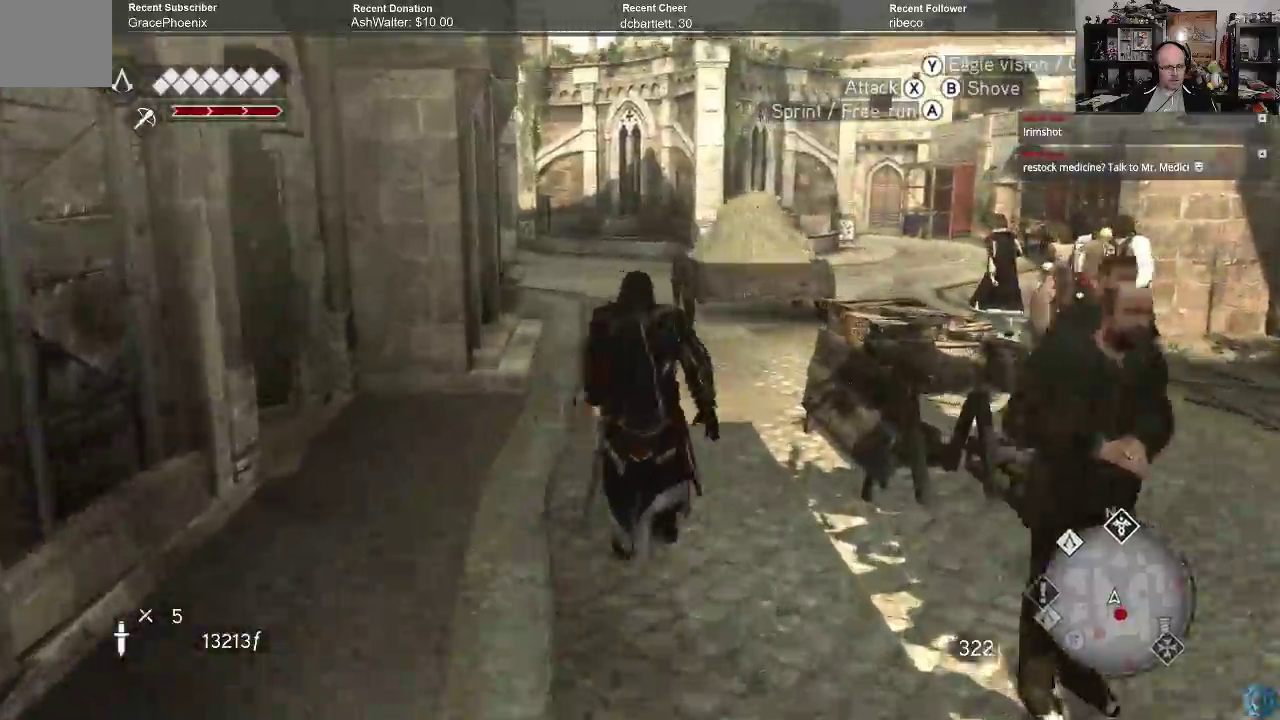
{"buttons": ["A", "R2"], "left_stick": "up", "right_stick": "center", "events": []}
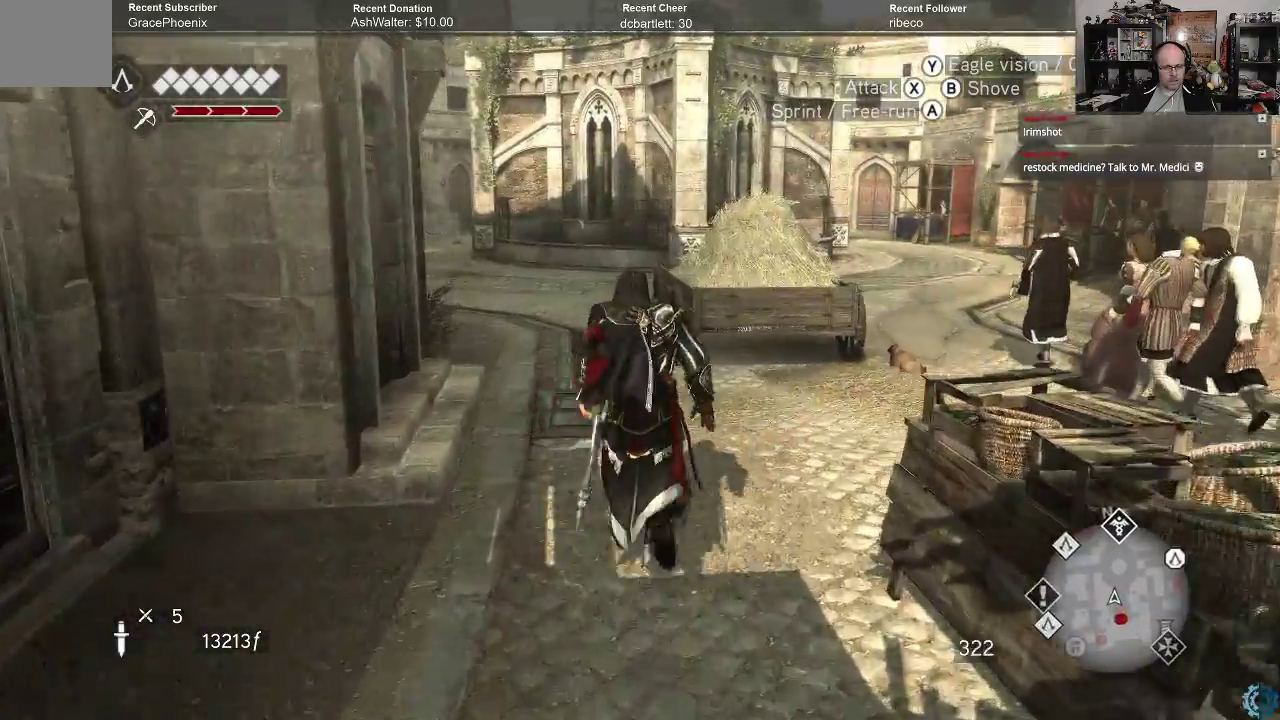
{"buttons": ["A", "R2"], "left_stick": "up", "right_stick": "center", "events": []}
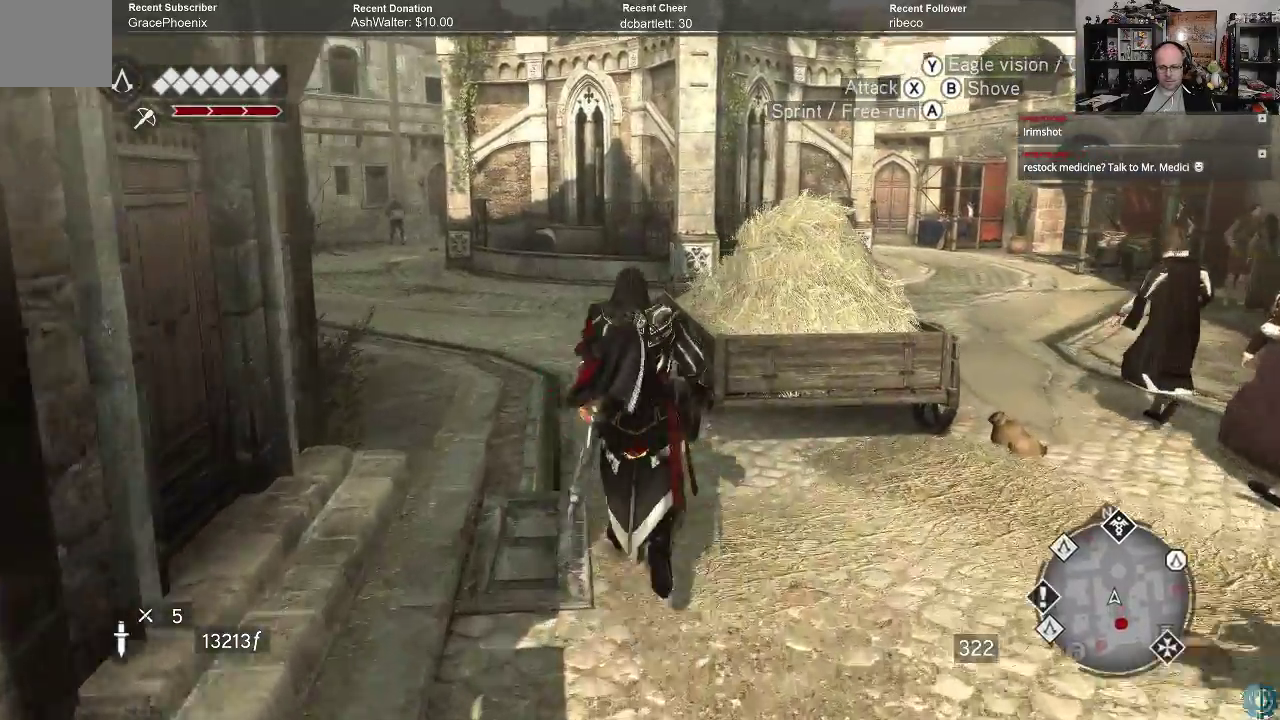
{"buttons": ["A", "R2"], "left_stick": "up", "right_stick": "center", "events": []}
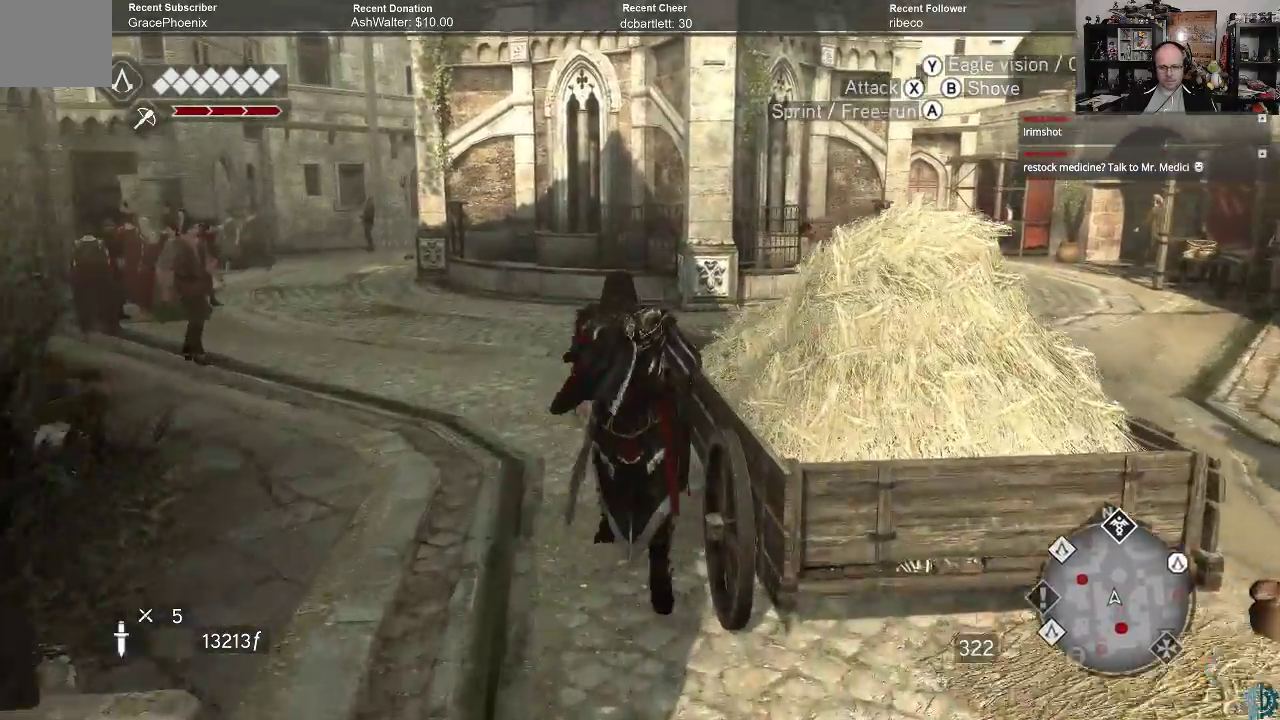
{"buttons": ["A", "R2"], "left_stick": "up-right", "right_stick": "center", "events": [[433, "left_stick", "up-right"]]}
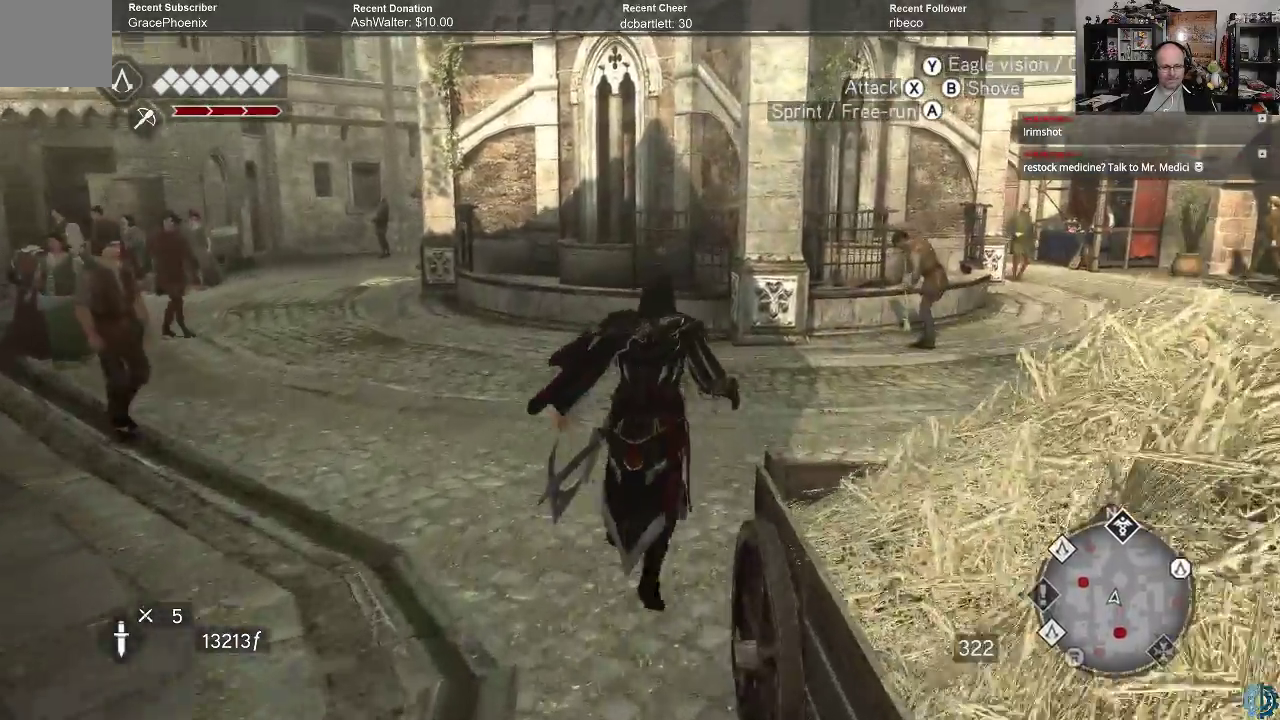
{"buttons": ["A", "R2"], "left_stick": "up-right", "right_stick": "center", "events": []}
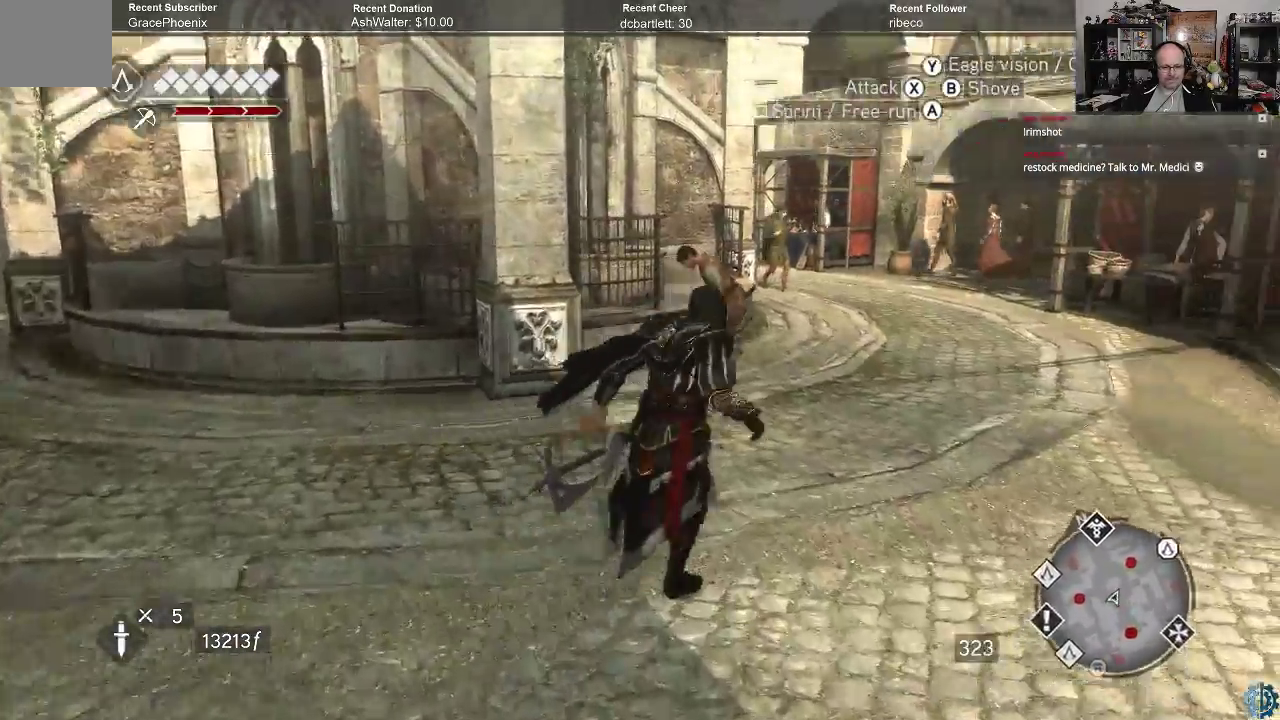
{"buttons": ["A", "R2"], "left_stick": "up", "right_stick": "center", "events": [[233, "left_stick", "up"]]}
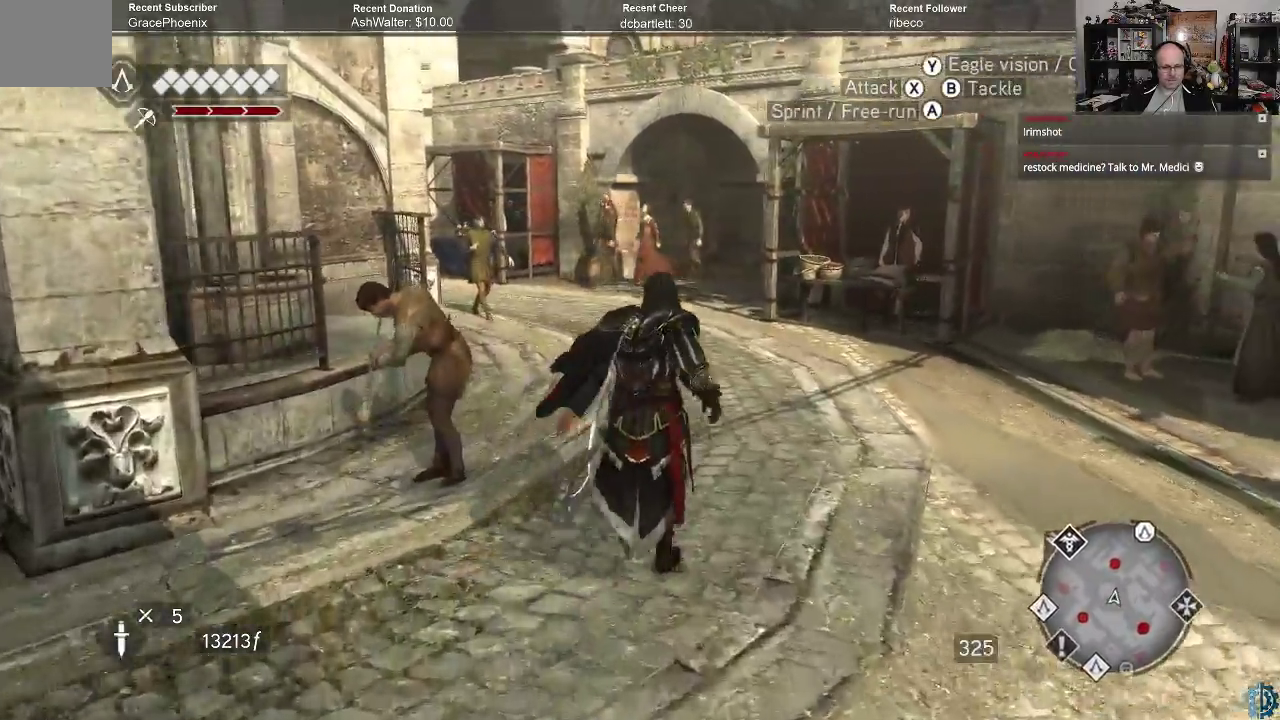
{"buttons": ["A", "R2"], "left_stick": "up", "right_stick": "center", "events": []}
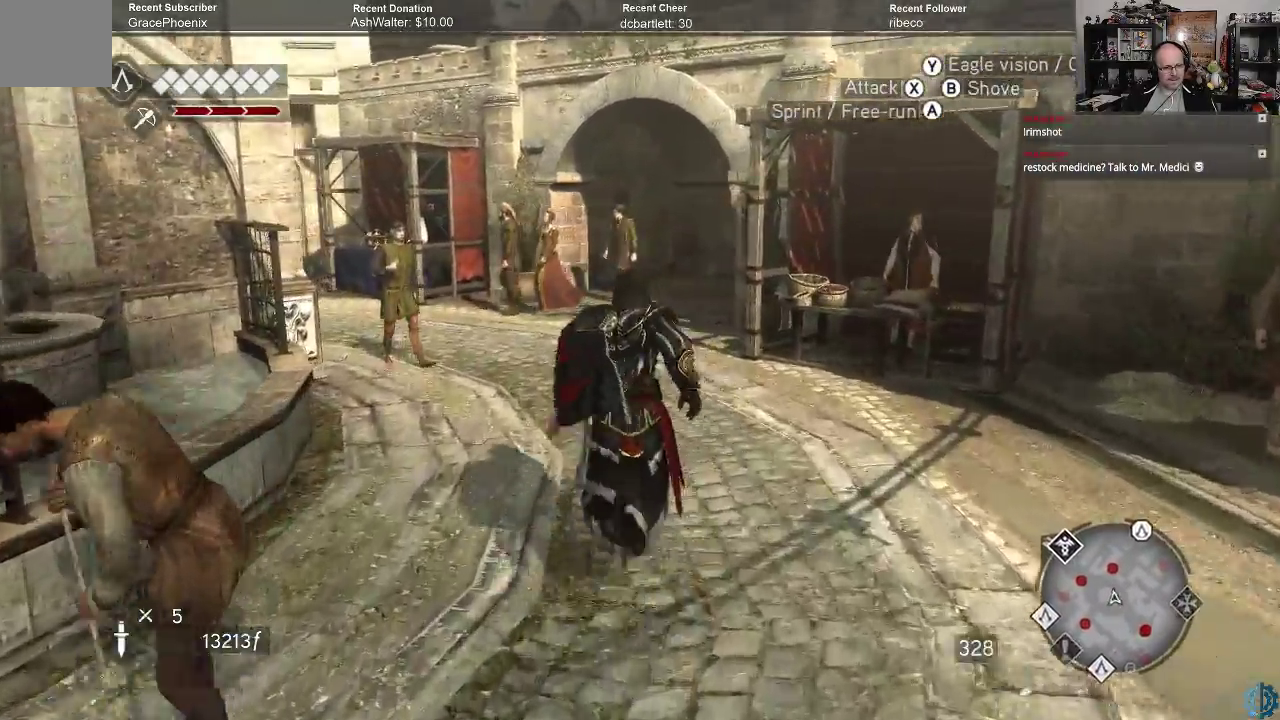
{"buttons": ["A", "R2"], "left_stick": "up", "right_stick": "center", "events": []}